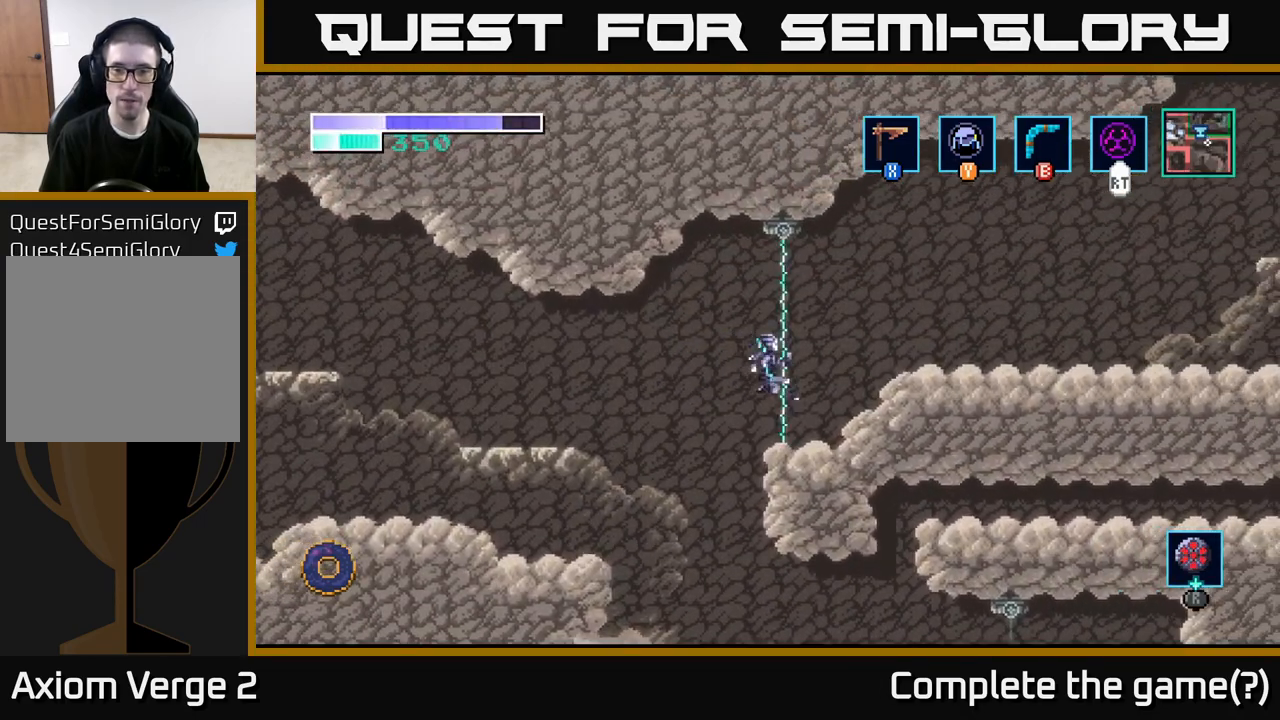
Gameplay with a controller (Xbox layout); each line is a JSON object with the inputs held at the frame after it. "events" lists button and stick changes between this image and that frame as [ms after this image, input, new state], when the widget could be followed in between.
{"buttons": ["A"], "left_stick": "right", "right_stick": "center", "events": [[133, "A", "up"], [400, "A", "down"]]}
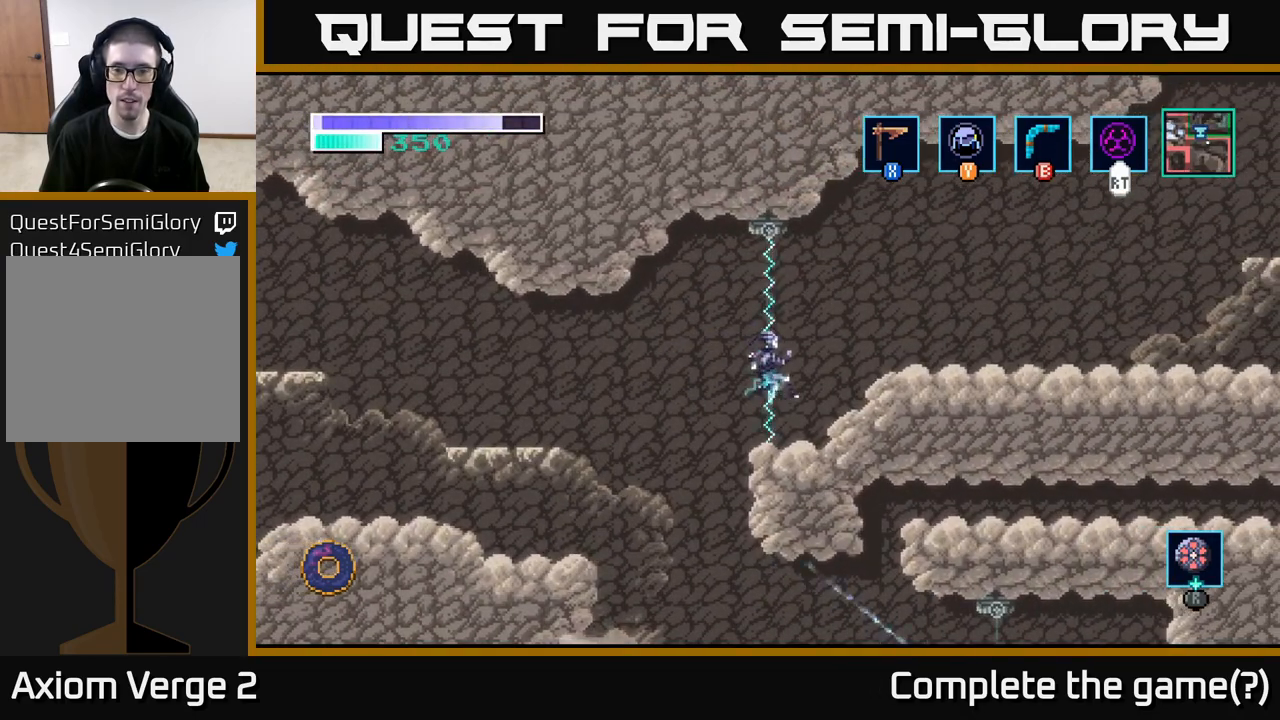
{"buttons": [], "left_stick": "center", "right_stick": "center", "events": [[33, "A", "up"], [33, "X", "down"], [33, "left_stick", "up"], [133, "left_stick", "left"], [183, "X", "up"], [200, "A", "down"], [217, "left_stick", "down"], [267, "left_stick", "right"], [283, "A", "up"], [500, "left_stick", "center"]]}
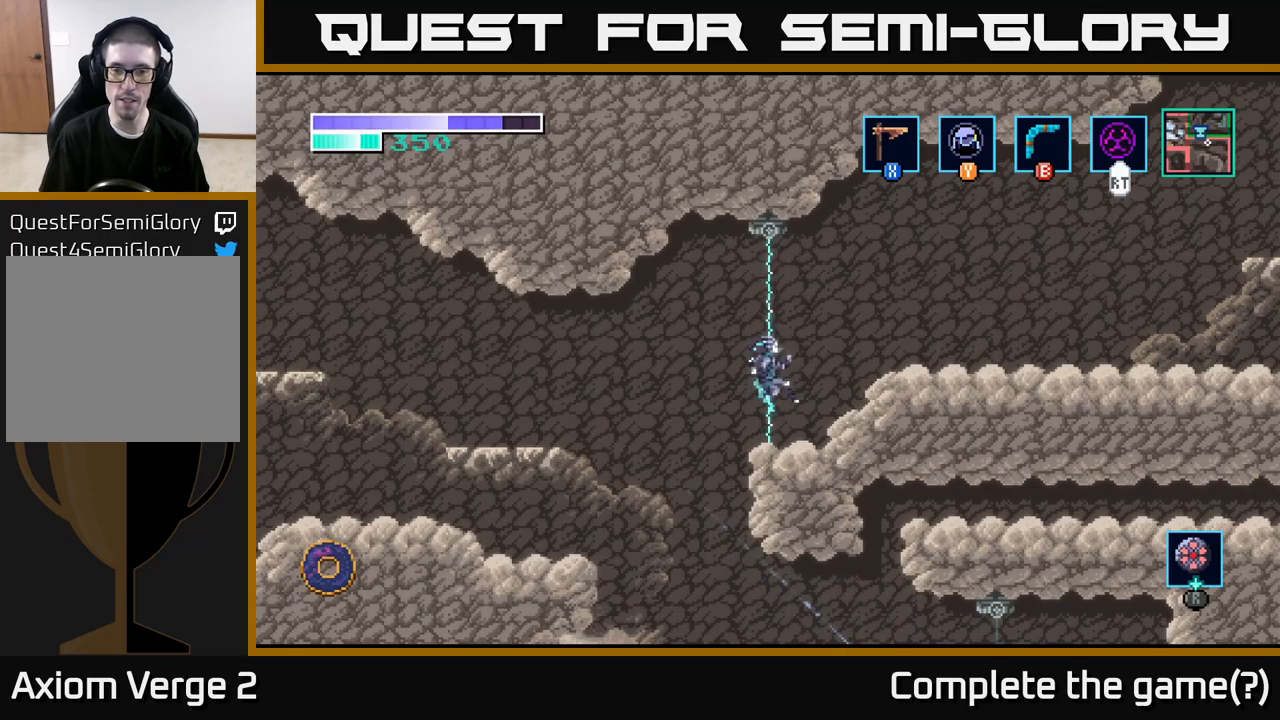
{"buttons": [], "left_stick": "right", "right_stick": "center", "events": [[167, "left_stick", "right"]]}
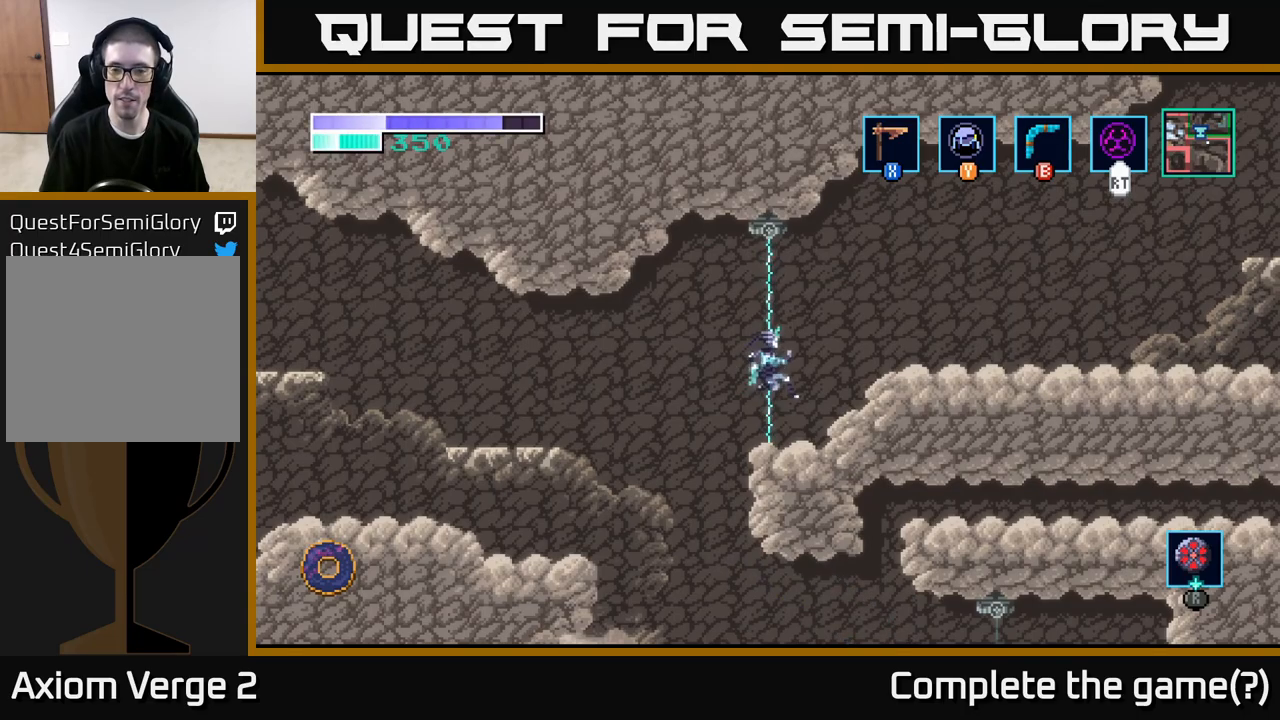
{"buttons": [], "left_stick": "right", "right_stick": "center", "events": []}
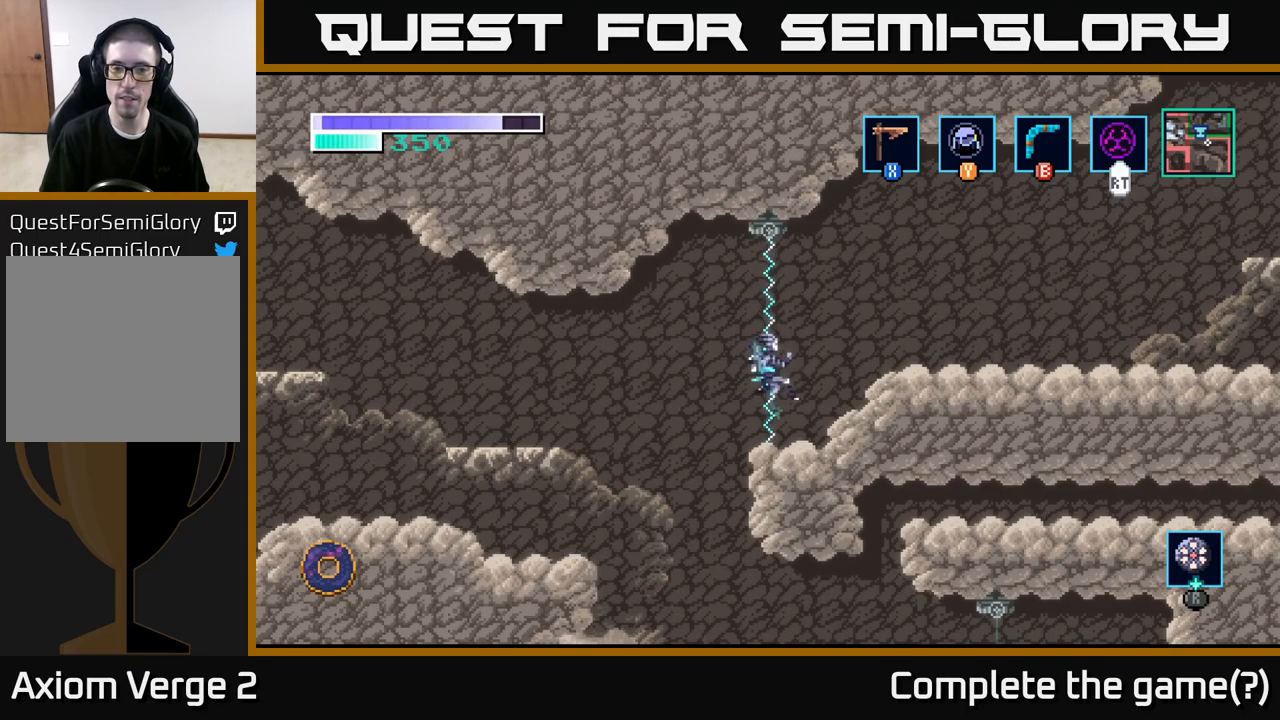
{"buttons": [], "left_stick": "right", "right_stick": "center", "events": []}
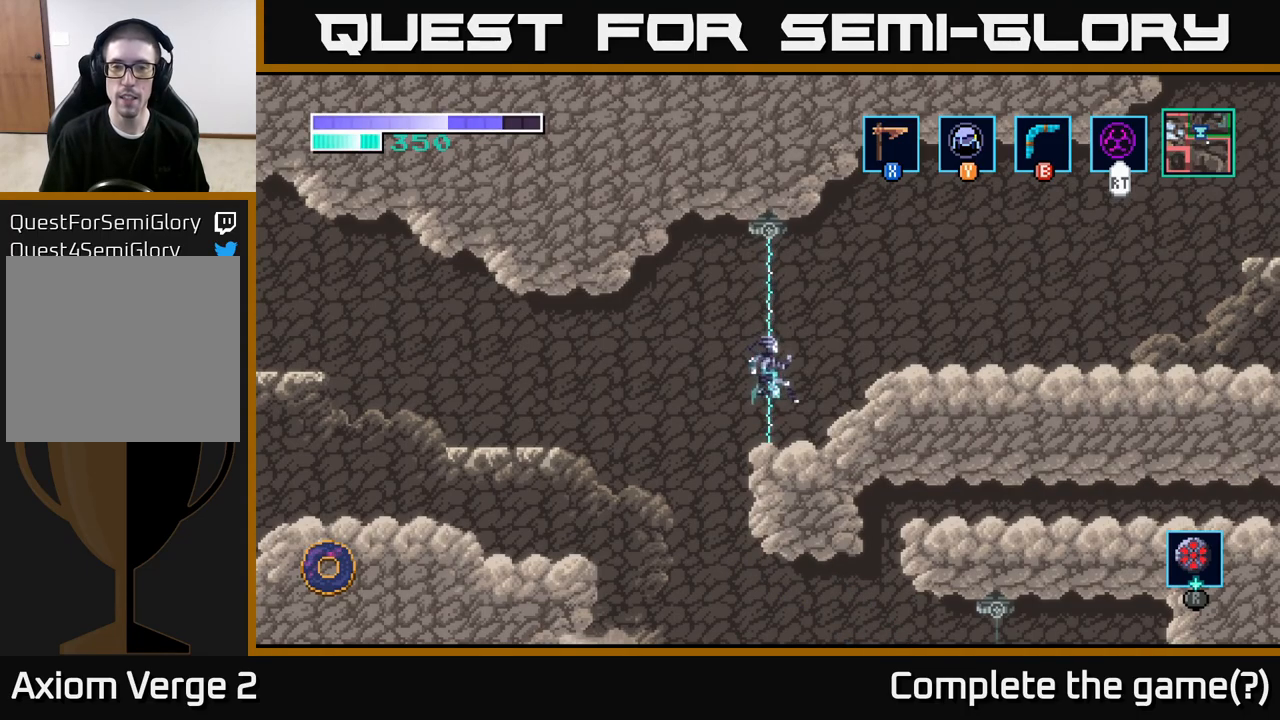
{"buttons": [], "left_stick": "center", "right_stick": "center", "events": [[267, "left_stick", "up-right"], [367, "left_stick", "center"]]}
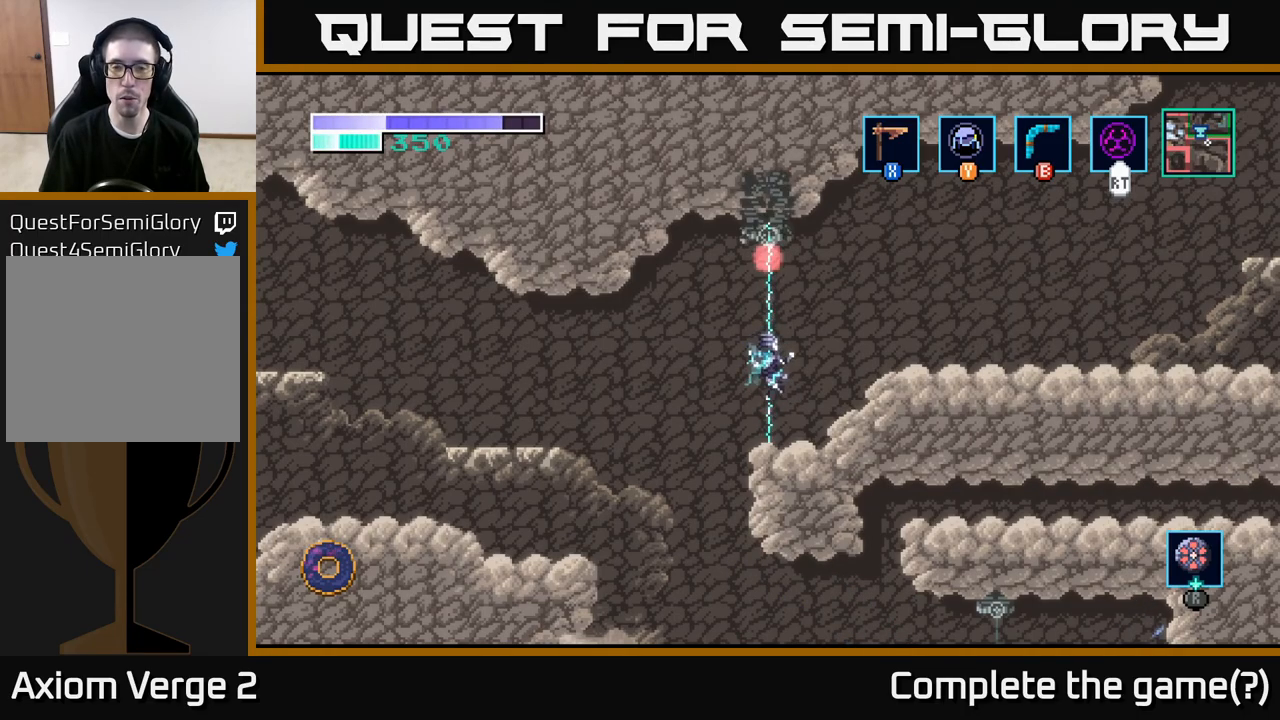
{"buttons": [], "left_stick": "right", "right_stick": "center", "events": [[83, "left_stick", "up-right"], [183, "left_stick", "up"], [400, "left_stick", "right"]]}
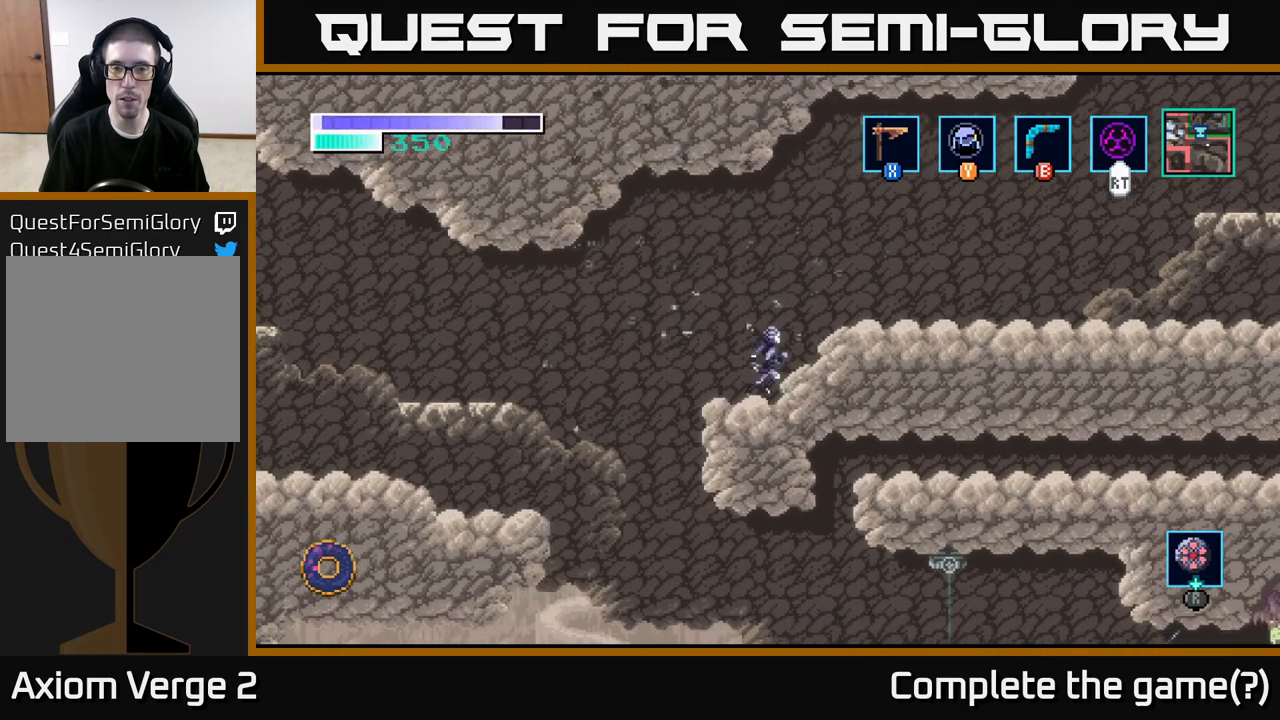
{"buttons": [], "left_stick": "right", "right_stick": "center", "events": [[100, "A", "down"], [300, "A", "up"]]}
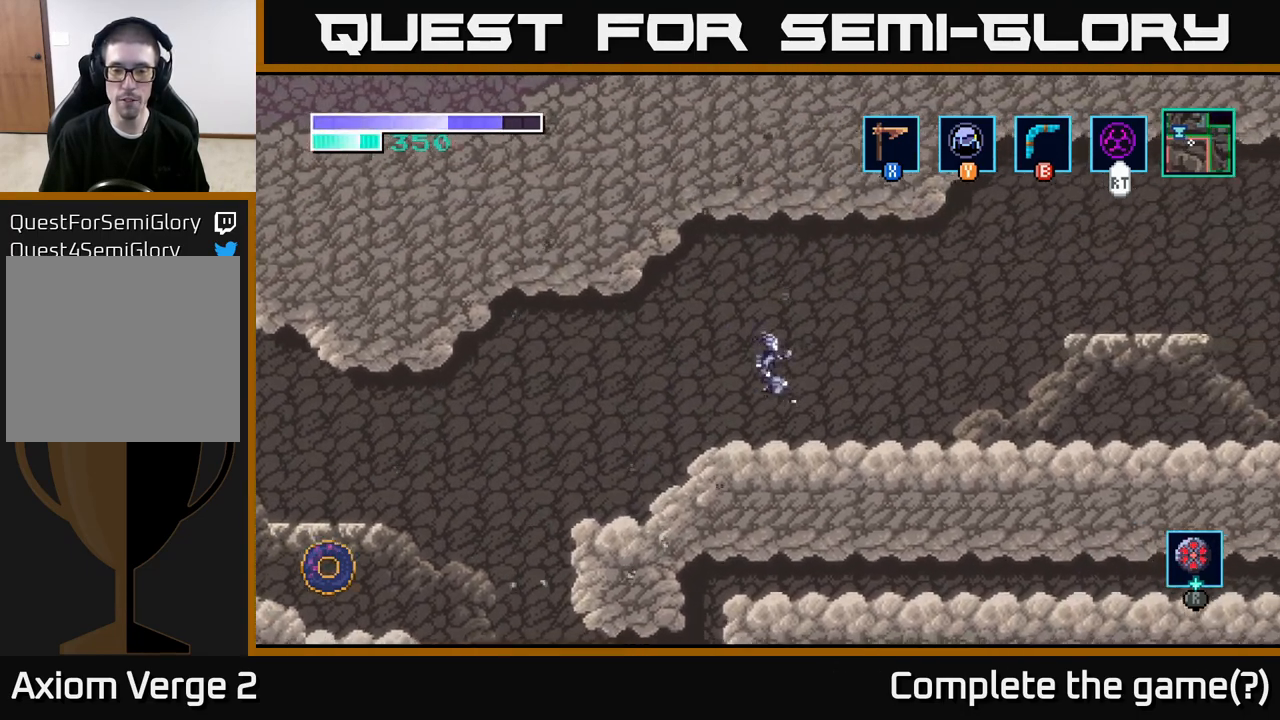
{"buttons": [], "left_stick": "right", "right_stick": "center", "events": [[17, "right_stick", "down-left"], [417, "right_stick", "center"]]}
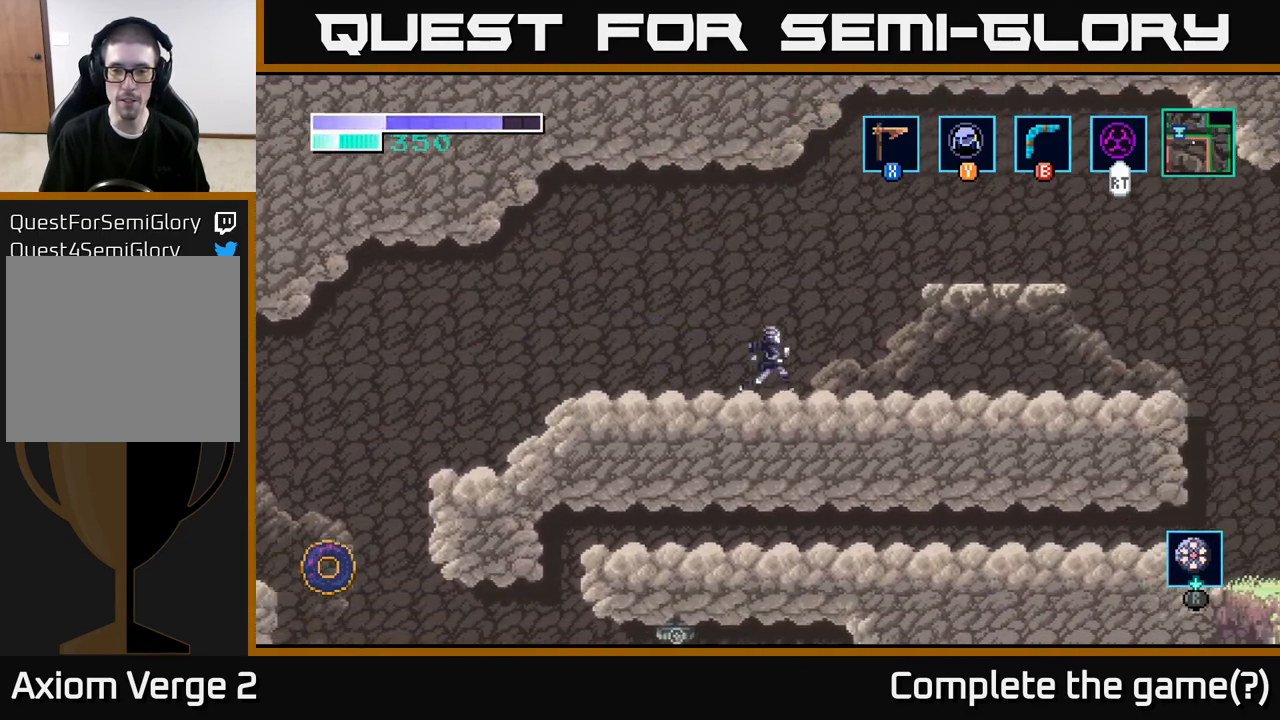
{"buttons": ["A"], "left_stick": "right", "right_stick": "center", "events": [[117, "A", "down"], [383, "A", "up"], [500, "A", "down"]]}
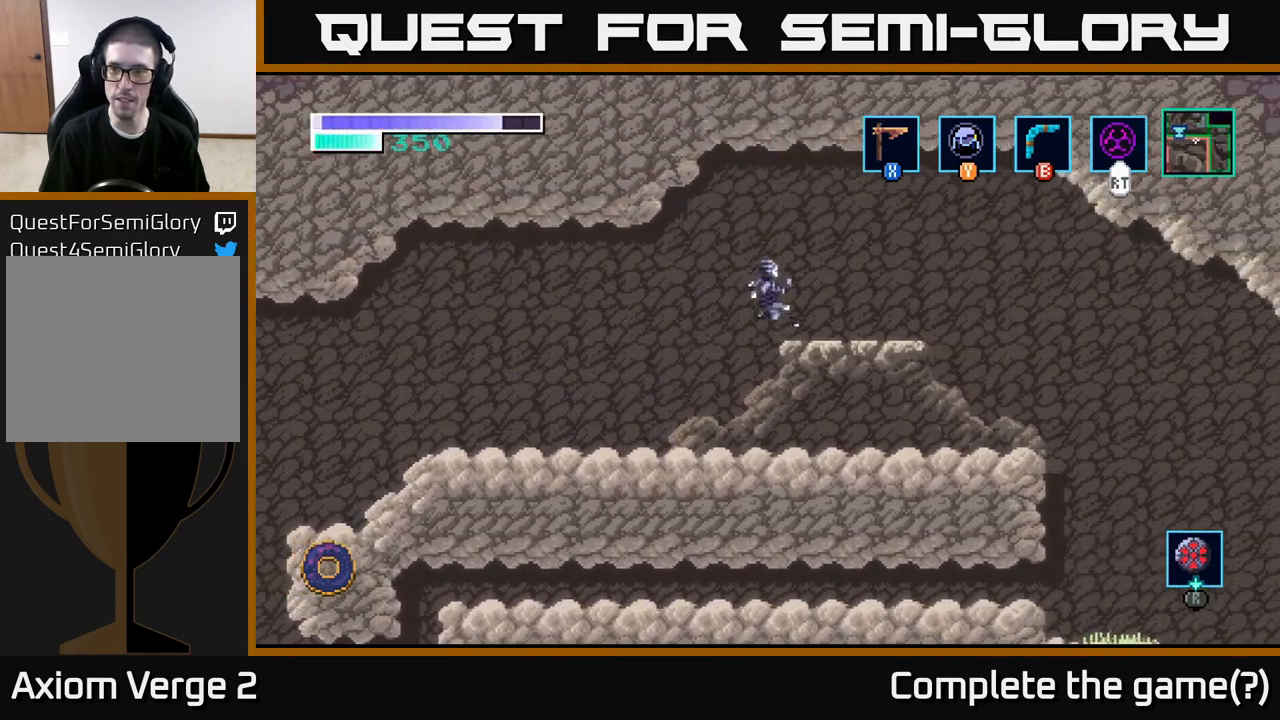
{"buttons": [], "left_stick": "right", "right_stick": "center", "events": [[167, "A", "up"], [350, "A", "down"], [467, "A", "up"]]}
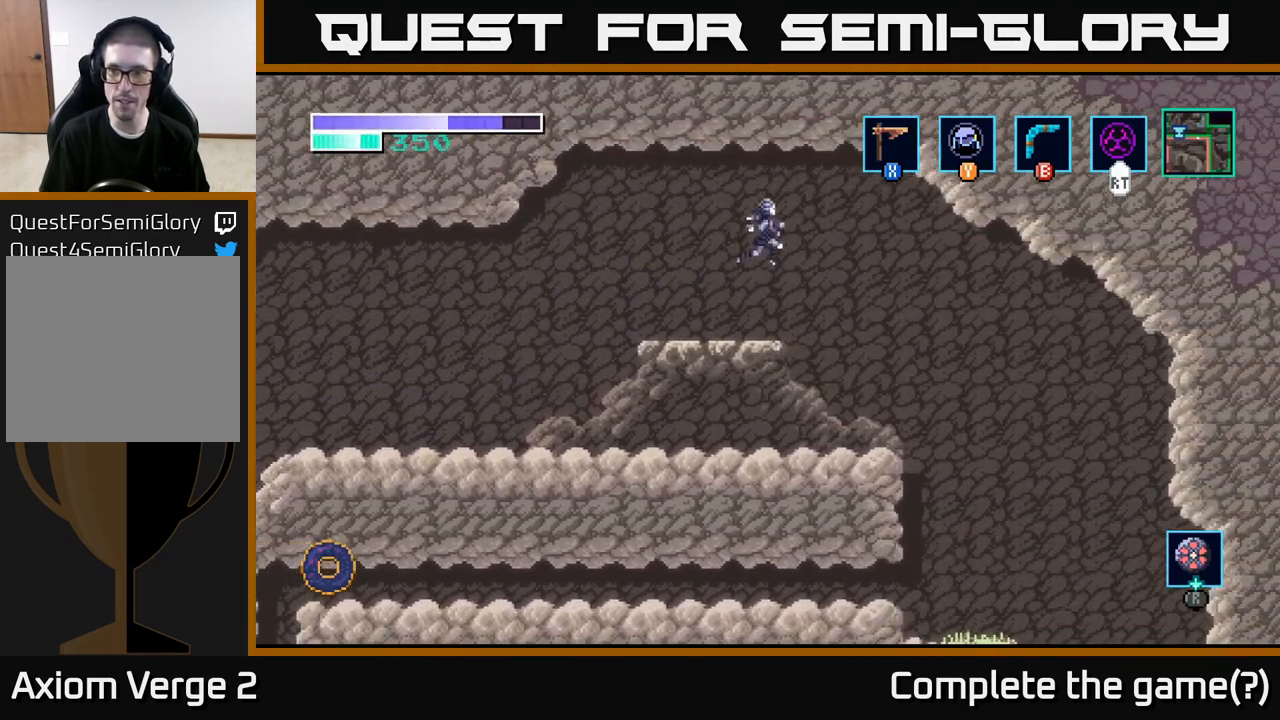
{"buttons": [], "left_stick": "right", "right_stick": "center", "events": []}
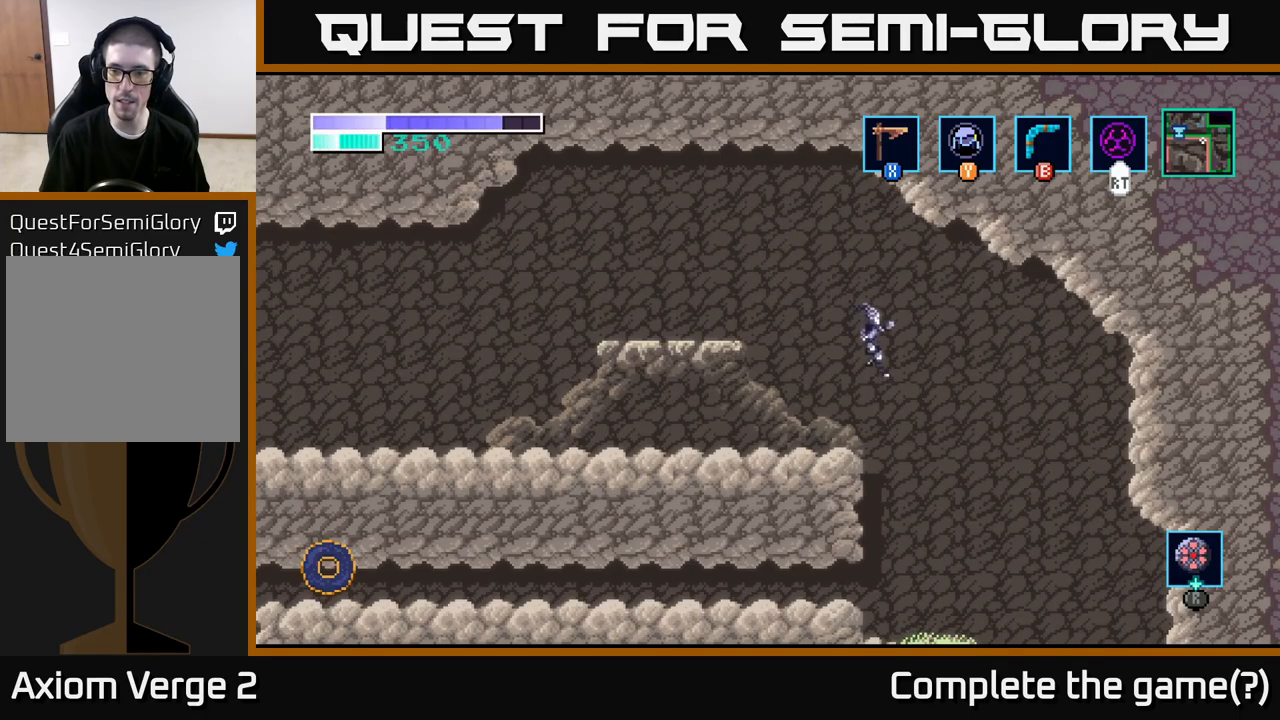
{"buttons": [], "left_stick": "right", "right_stick": "center", "events": []}
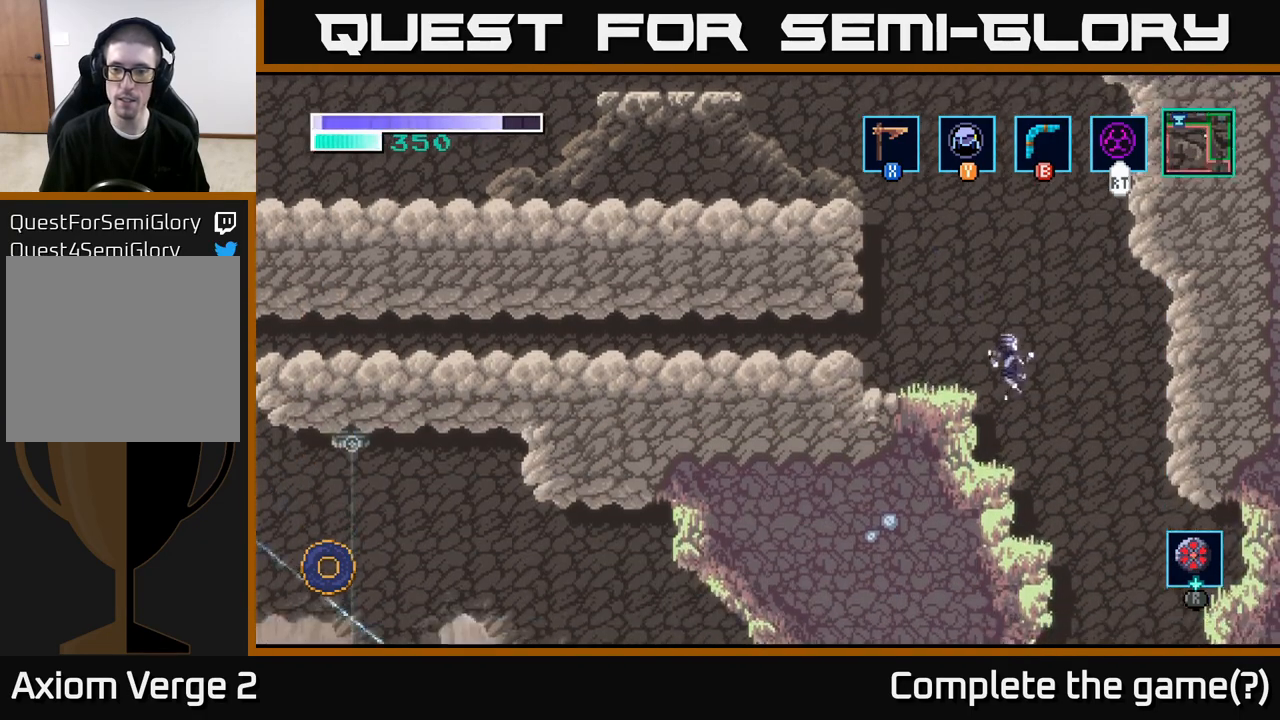
{"buttons": [], "left_stick": "center", "right_stick": "center", "events": [[167, "left_stick", "left"], [367, "left_stick", "center"]]}
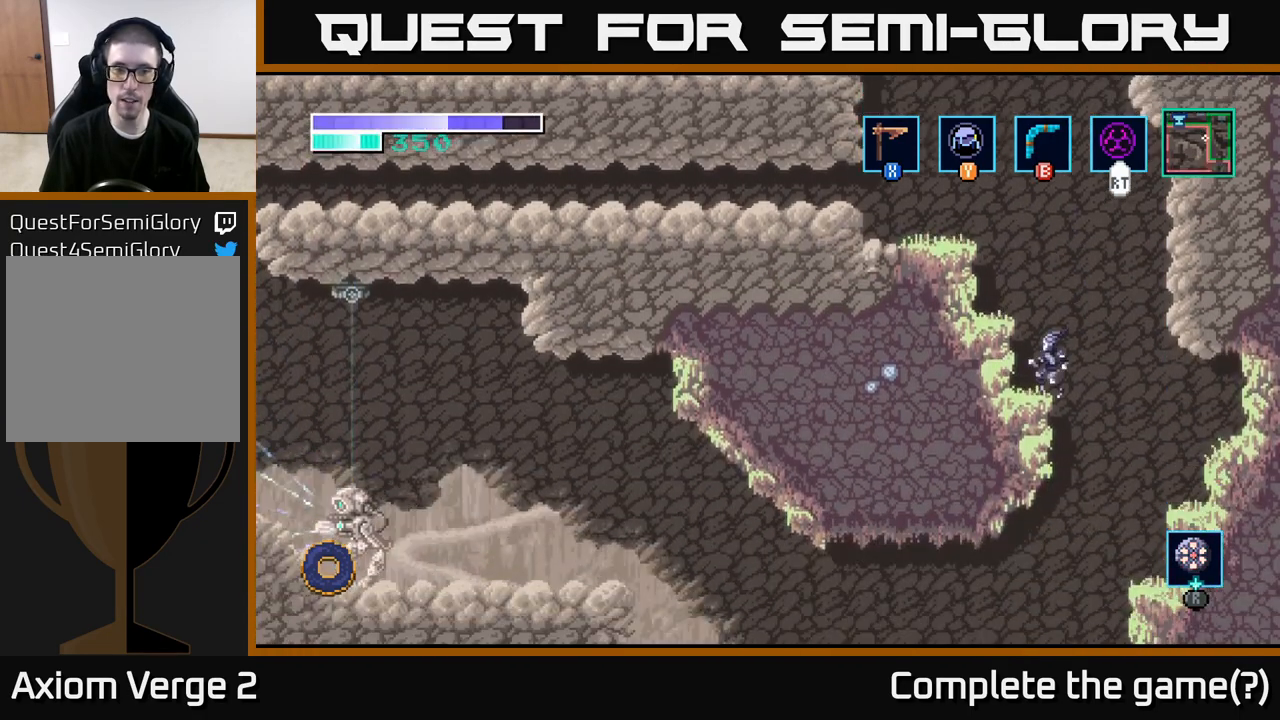
{"buttons": [], "left_stick": "right", "right_stick": "center", "events": [[167, "left_stick", "right"]]}
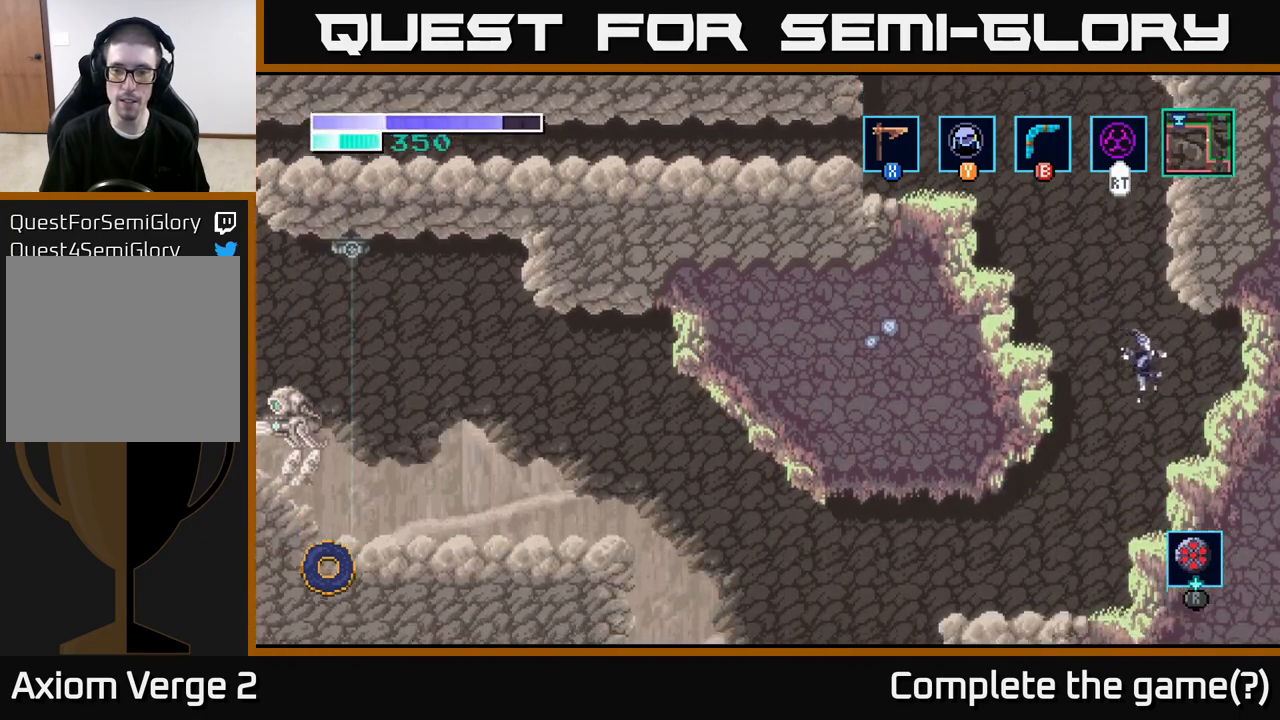
{"buttons": ["A"], "left_stick": "right", "right_stick": "center", "events": [[267, "left_stick", "center"], [417, "A", "down"], [417, "left_stick", "right"]]}
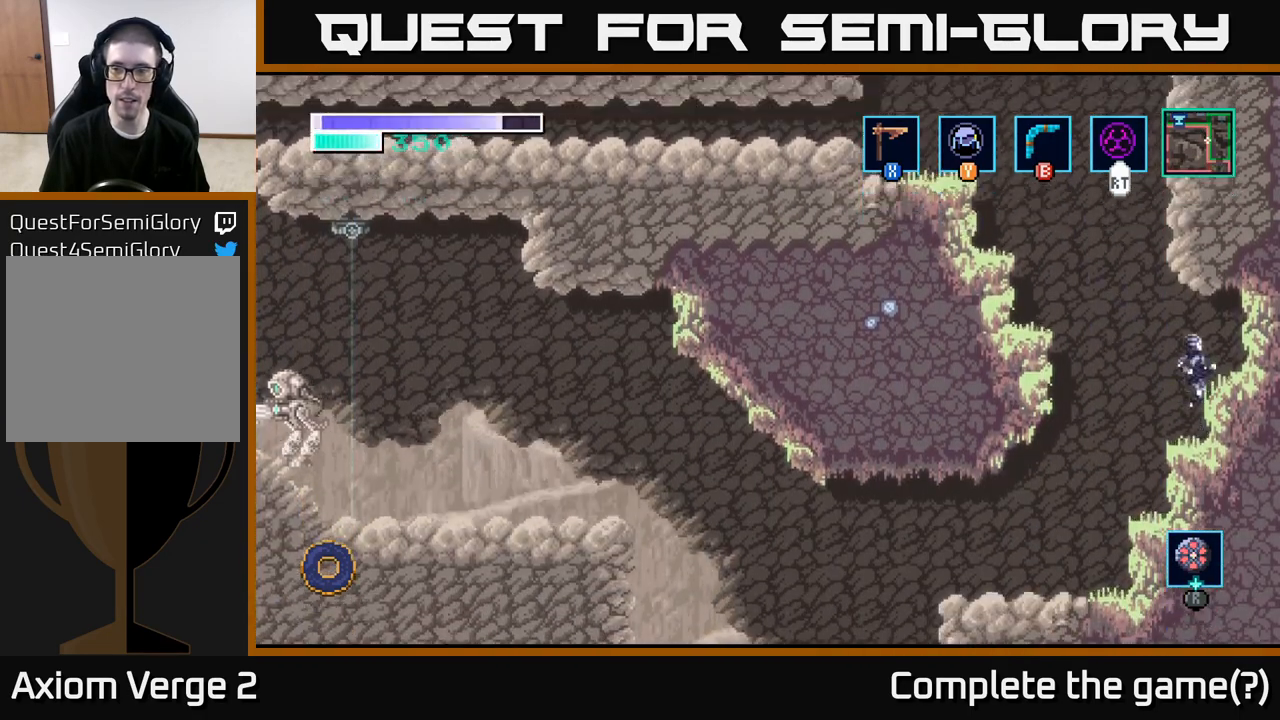
{"buttons": [], "left_stick": "right", "right_stick": "center", "events": [[67, "X", "down"], [217, "X", "up"], [250, "A", "up"], [333, "X", "down"], [433, "X", "up"]]}
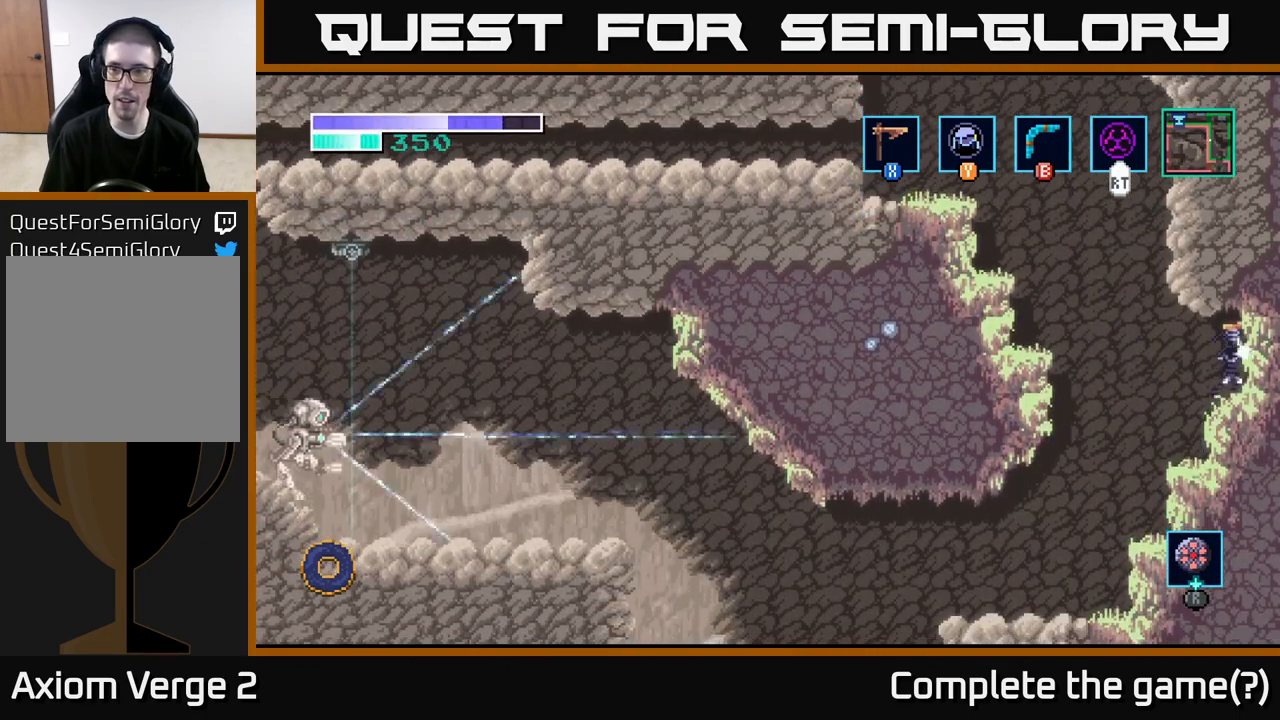
{"buttons": ["A"], "left_stick": "left", "right_stick": "center", "events": [[100, "left_stick", "center"], [317, "left_stick", "left"], [500, "A", "down"]]}
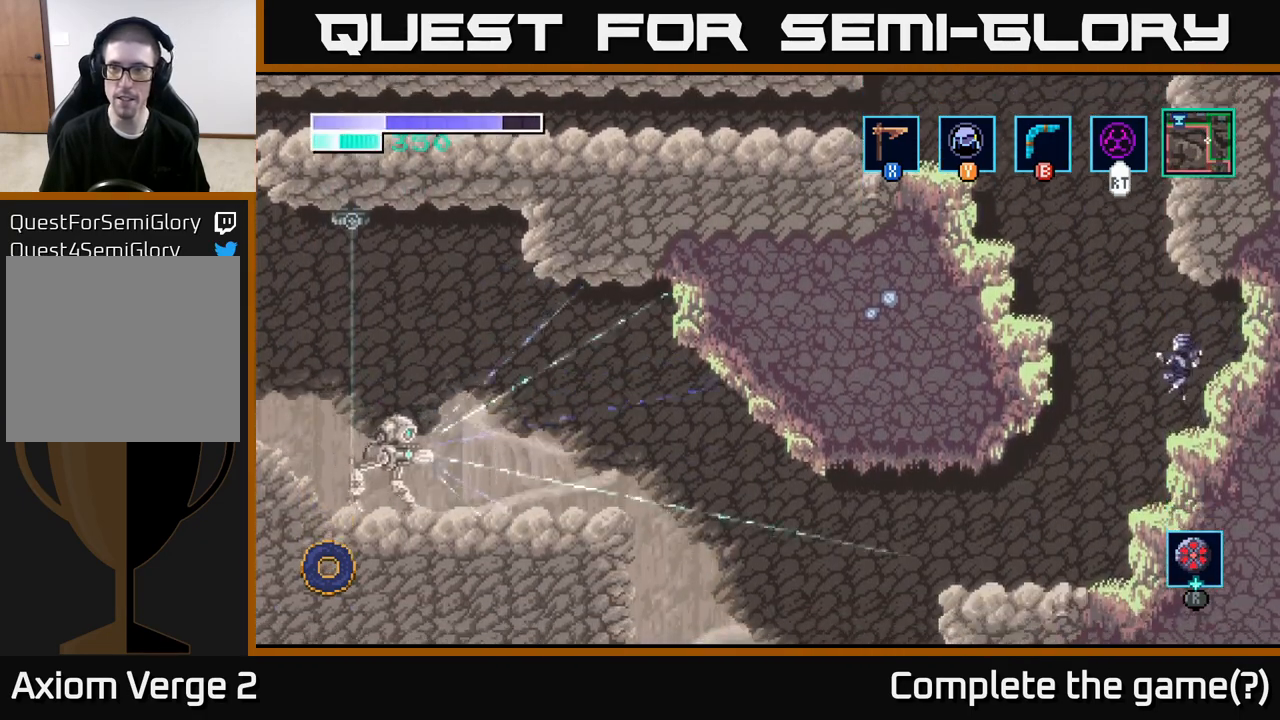
{"buttons": [], "left_stick": "left", "right_stick": "center", "events": [[133, "A", "up"]]}
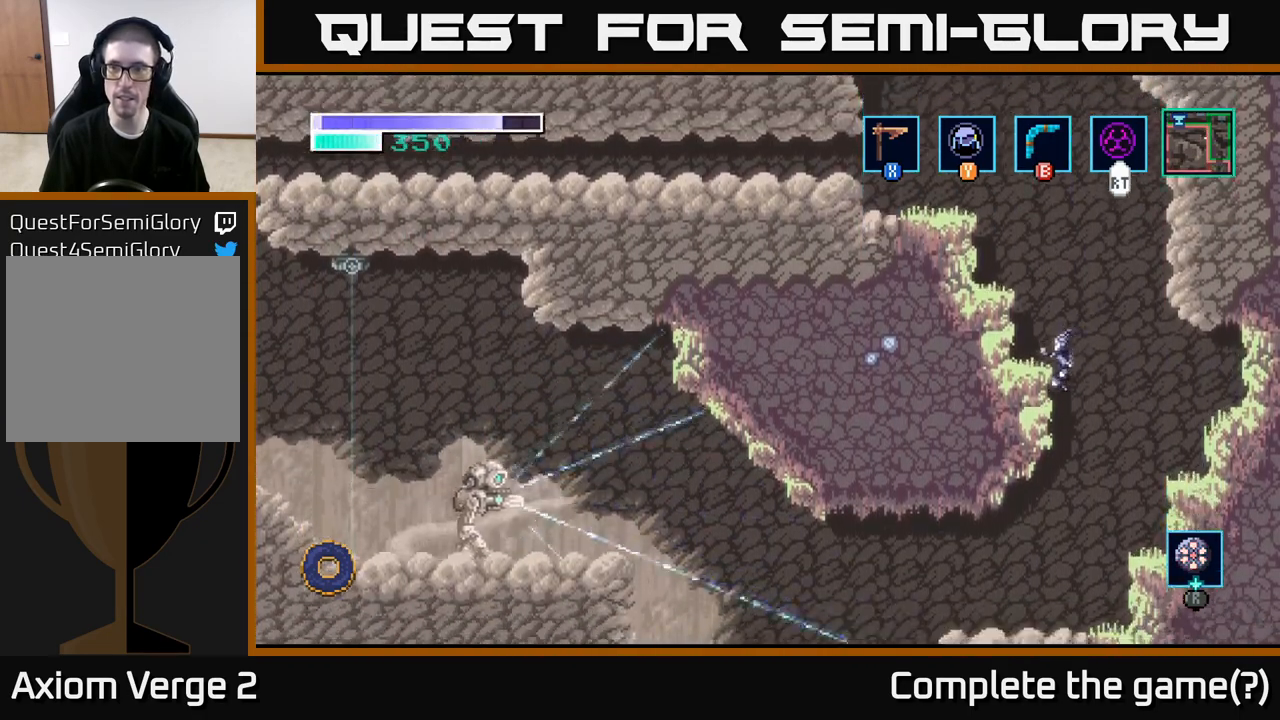
{"buttons": ["SELECT"], "left_stick": "center", "right_stick": "center", "events": [[67, "left_stick", "right"], [333, "left_stick", "left"], [400, "left_stick", "center"], [483, "SELECT", "down"]]}
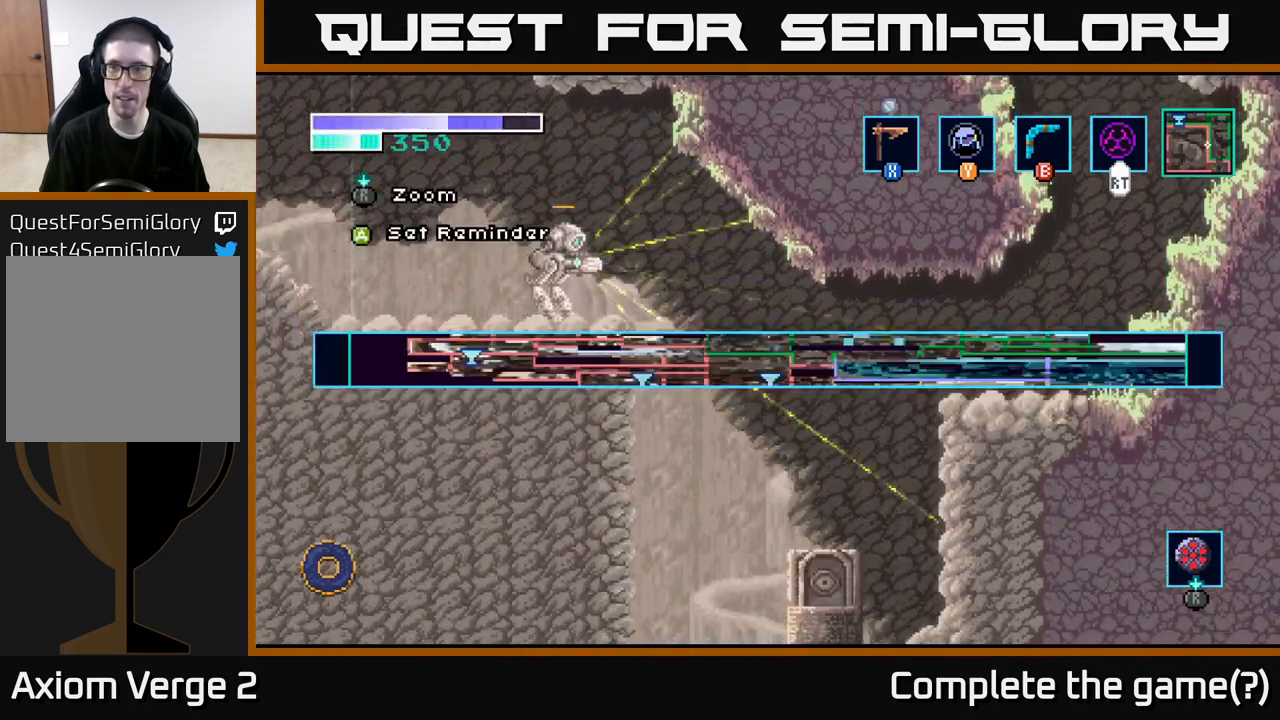
{"buttons": [], "left_stick": "center", "right_stick": "center", "events": [[133, "SELECT", "up"]]}